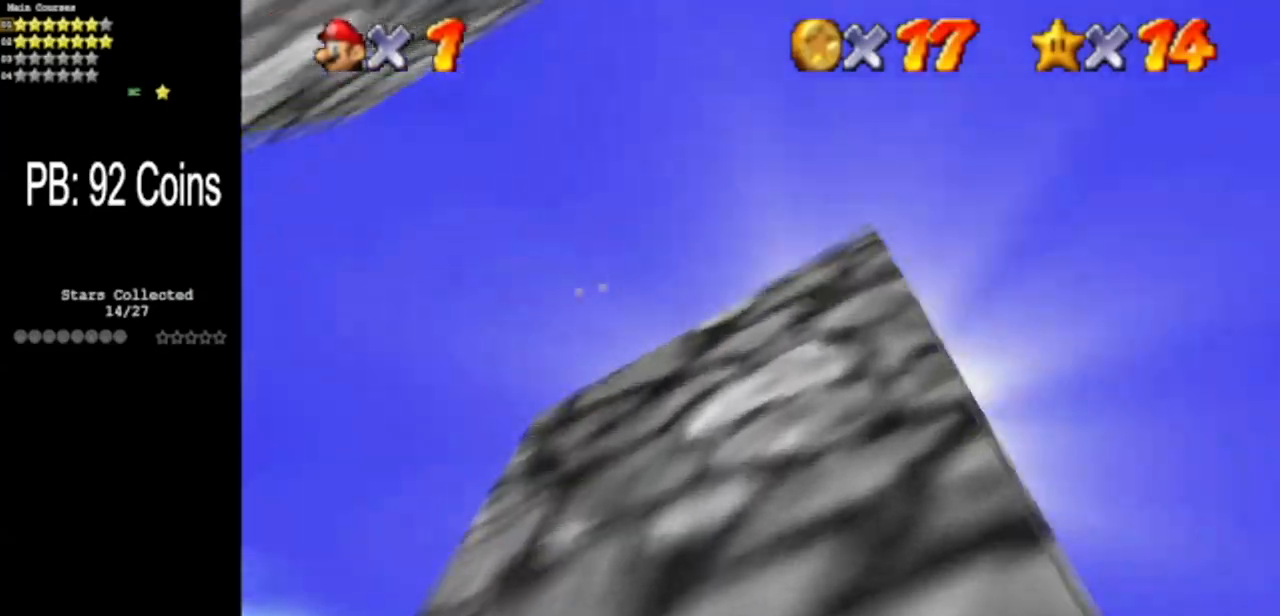
Gameplay with a controller (Nintendo layout); each line is a JSON object with the inputs held at the frame after it. "events" lists button and stick changes between this image and that frame as [ms after this image, input, new state], when the widget could be followed in between. Not read: L3 R3 other_buttons.
{"buttons": ["C_DOWN", "C_RIGHT"], "left_stick": "center", "events": [[34, "C_RIGHT", "down"], [34, "C_UP", "down"], [151, "C_DOWN", "down"], [167, "C_UP", "up"], [334, "C_DOWN", "up"], [334, "C_RIGHT", "up"], [401, "C_DOWN", "down"], [401, "C_RIGHT", "down"]]}
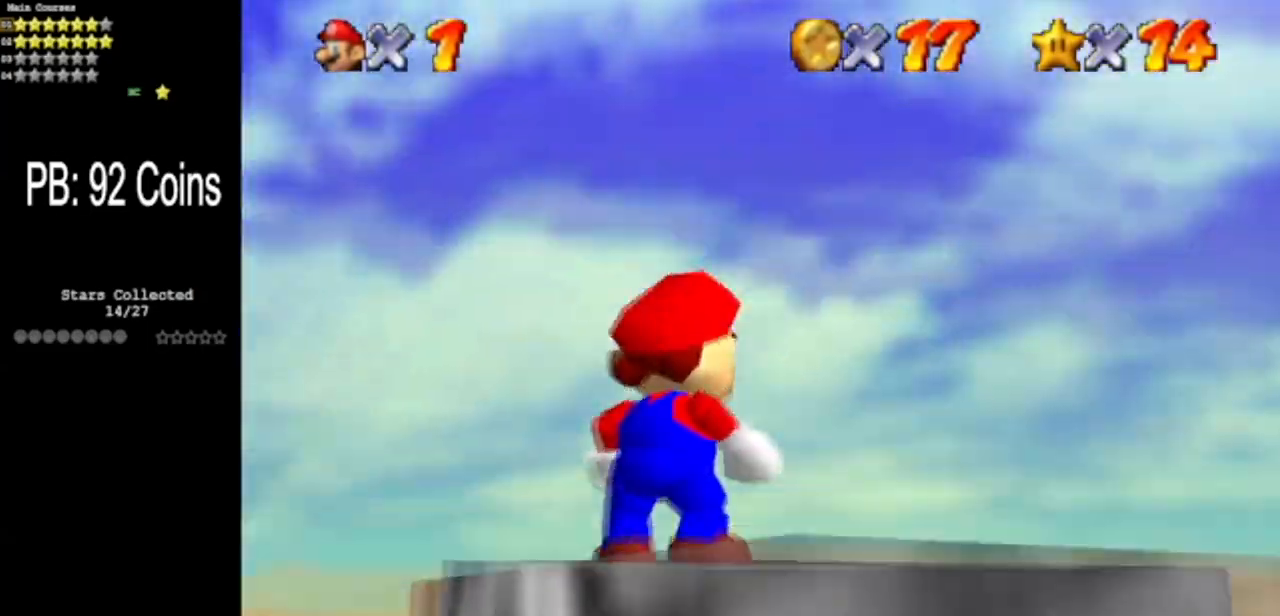
{"buttons": [], "left_stick": "down", "events": [[67, "C_DOWN", "up"], [100, "C_RIGHT", "up"], [217, "left_stick", "up"], [267, "A", "down"], [300, "left_stick", "center"], [350, "left_stick", "down"], [367, "A", "up"]]}
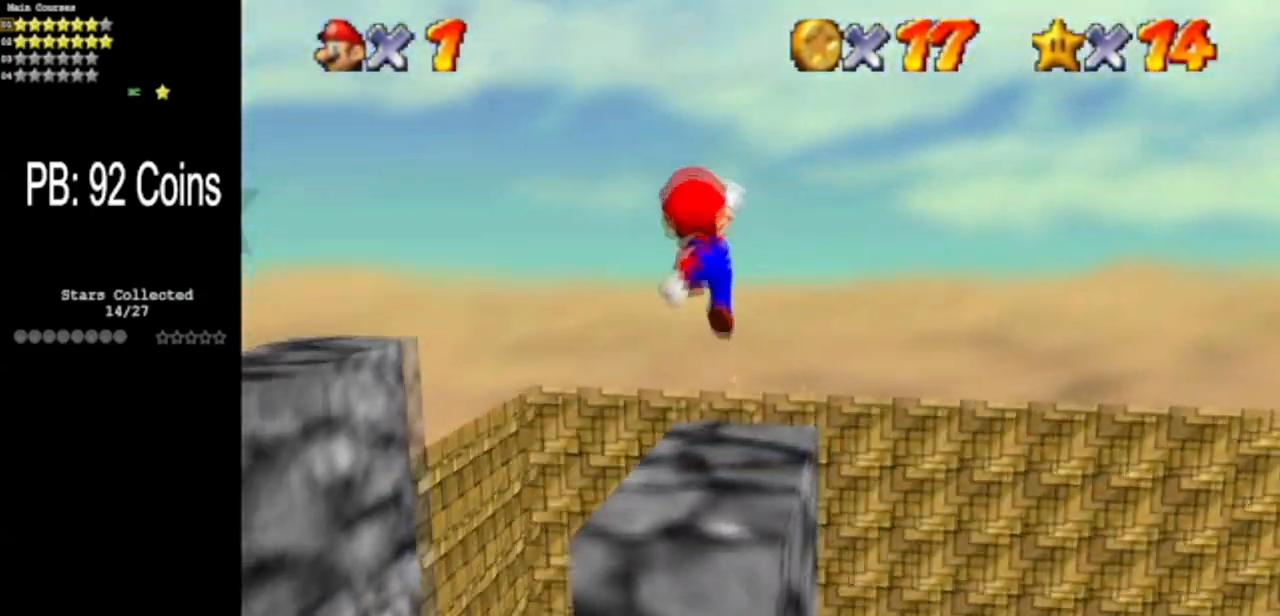
{"buttons": [], "left_stick": "center", "events": [[234, "left_stick", "center"]]}
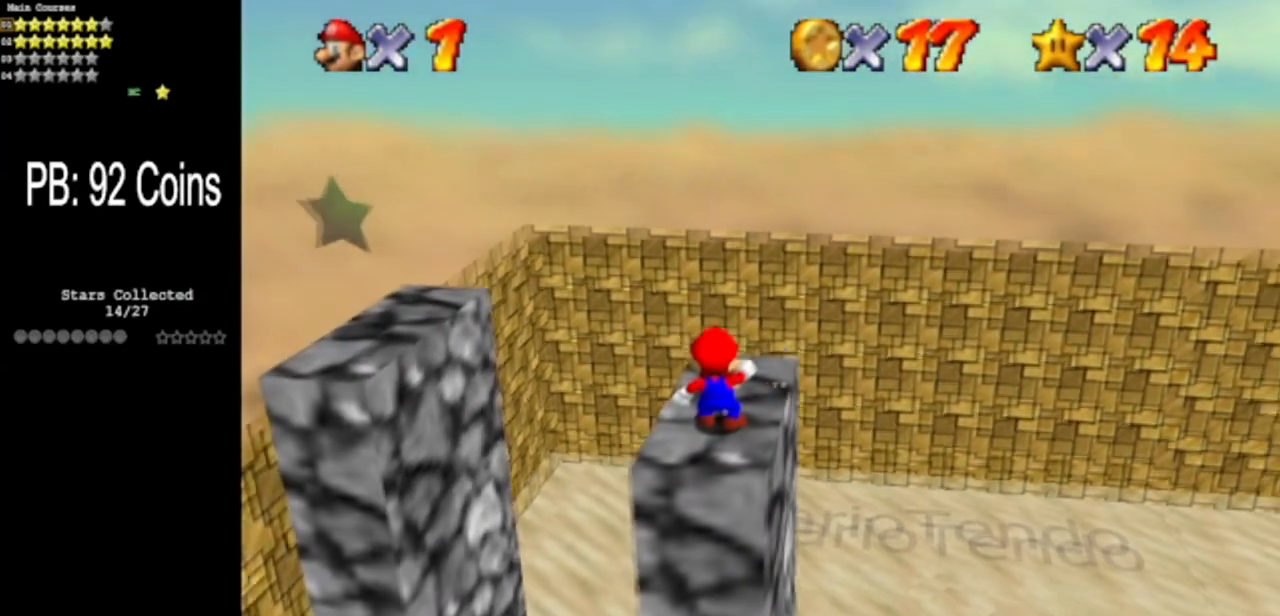
{"buttons": [], "left_stick": "center", "events": [[83, "A", "down"], [117, "left_stick", "down-left"], [133, "A", "up"], [417, "left_stick", "center"]]}
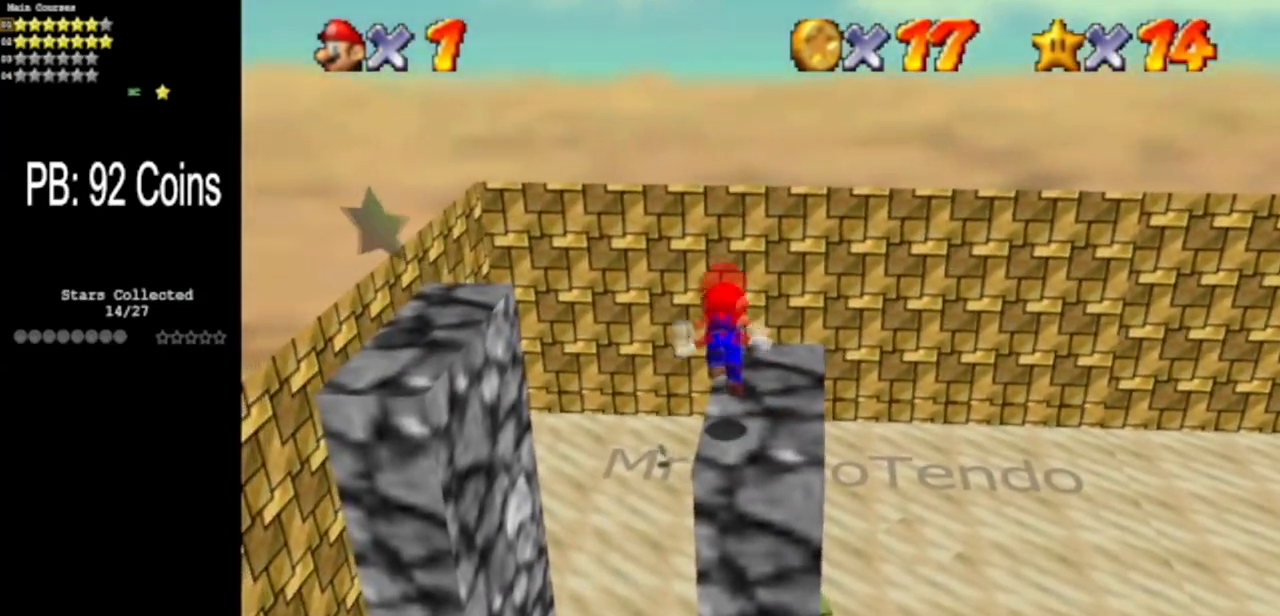
{"buttons": [], "left_stick": "down", "events": [[284, "A", "down"], [351, "A", "up"], [367, "left_stick", "down"]]}
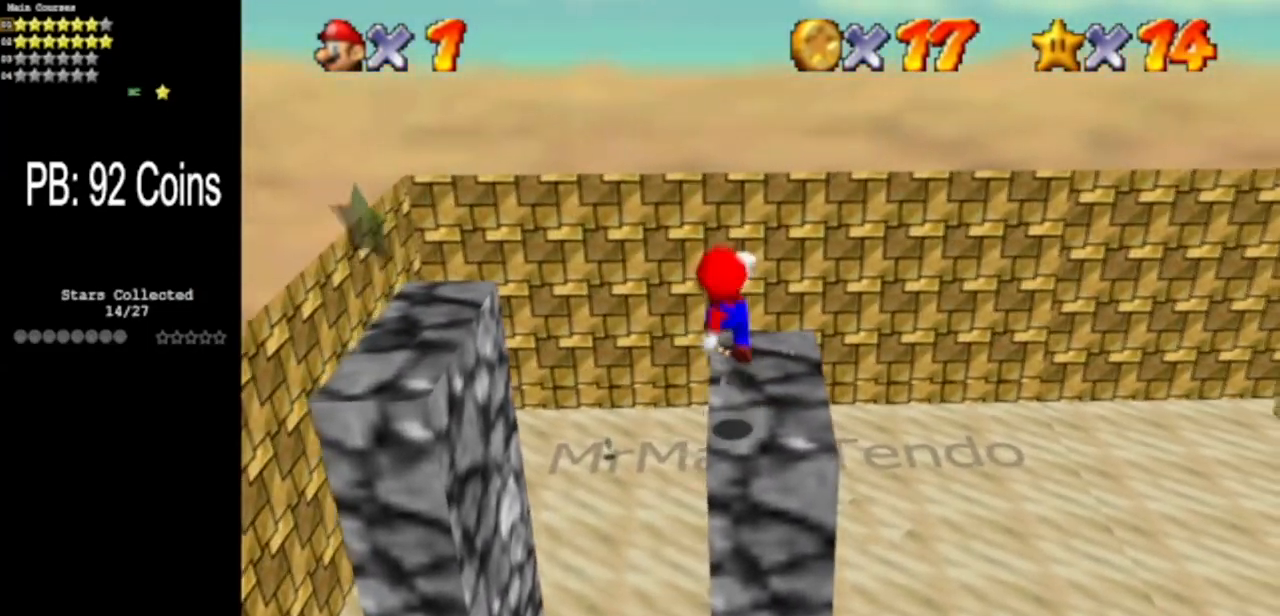
{"buttons": [], "left_stick": "center", "events": [[150, "left_stick", "center"]]}
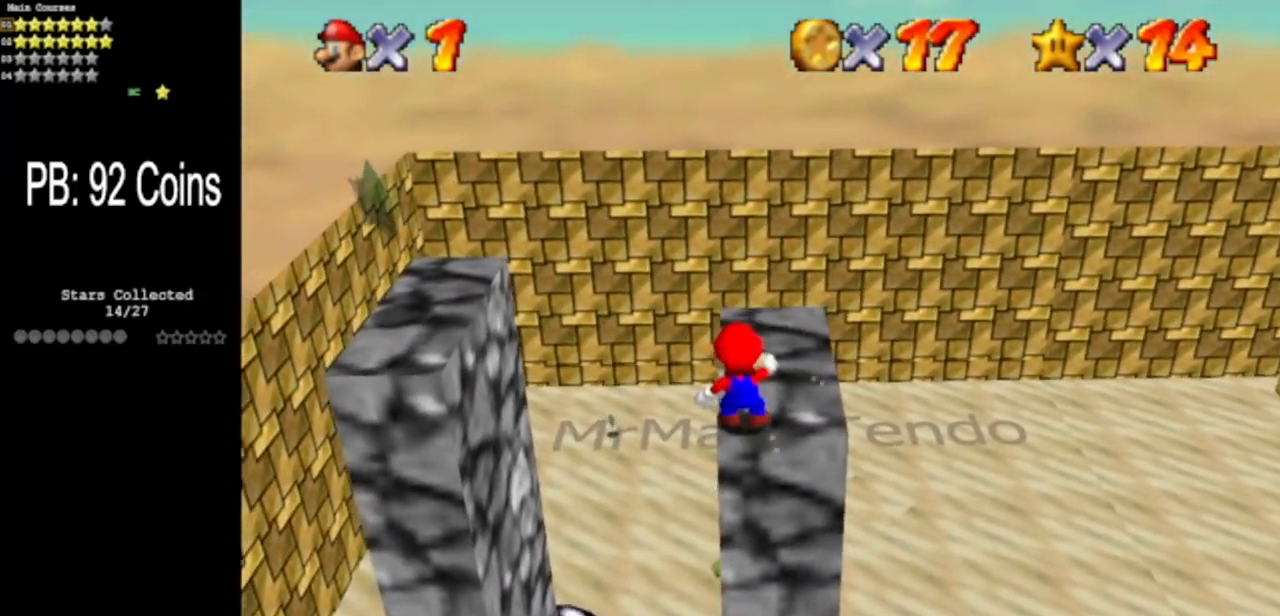
{"buttons": [], "left_stick": "center", "events": [[51, "A", "down"], [117, "A", "up"], [134, "left_stick", "down-left"], [317, "left_stick", "center"]]}
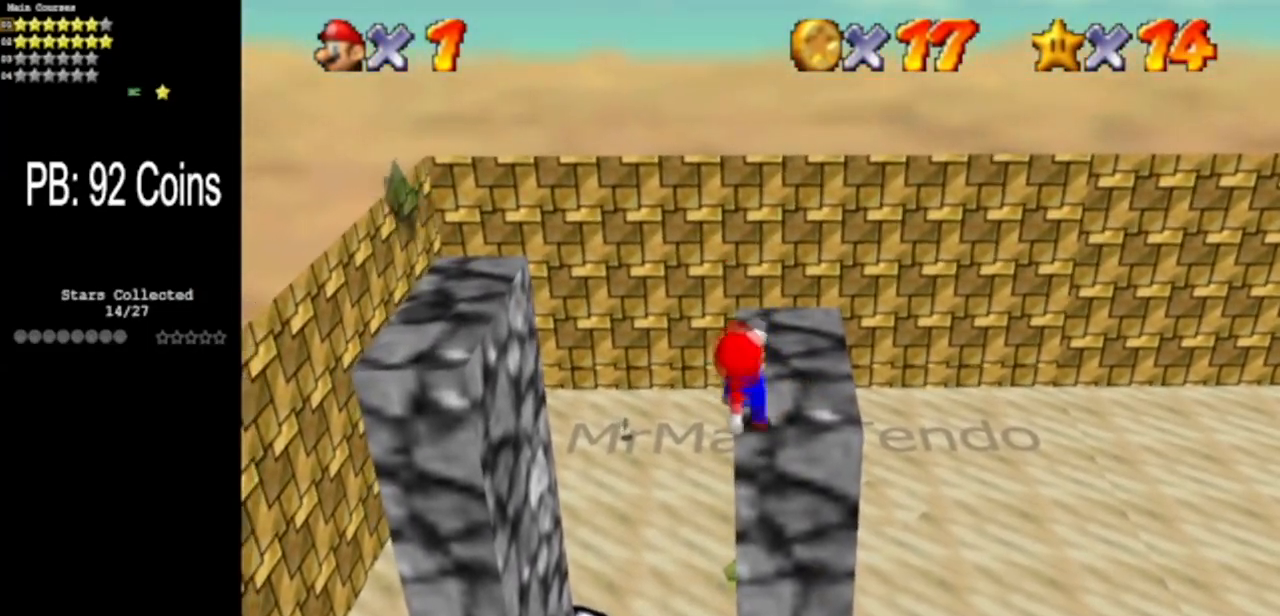
{"buttons": [], "left_stick": "center", "events": [[117, "C_UP", "down"], [200, "C_UP", "up"], [284, "C_UP", "down"], [467, "C_UP", "up"]]}
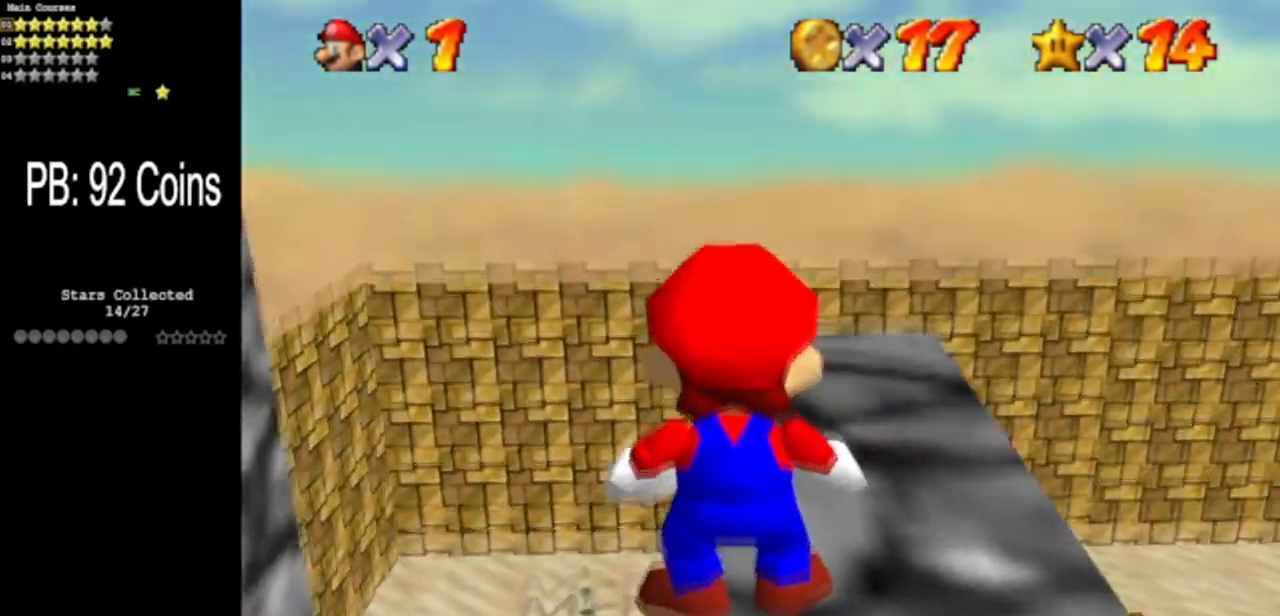
{"buttons": [], "left_stick": "up", "events": [[134, "left_stick", "up"]]}
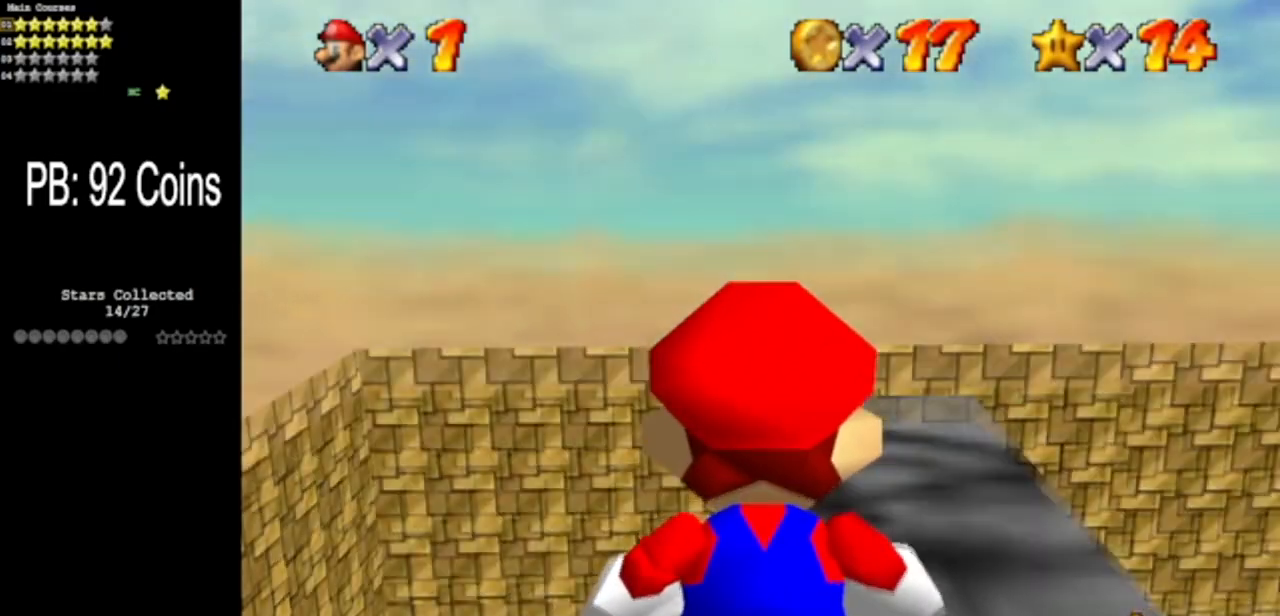
{"buttons": [], "left_stick": "center", "events": [[450, "left_stick", "center"]]}
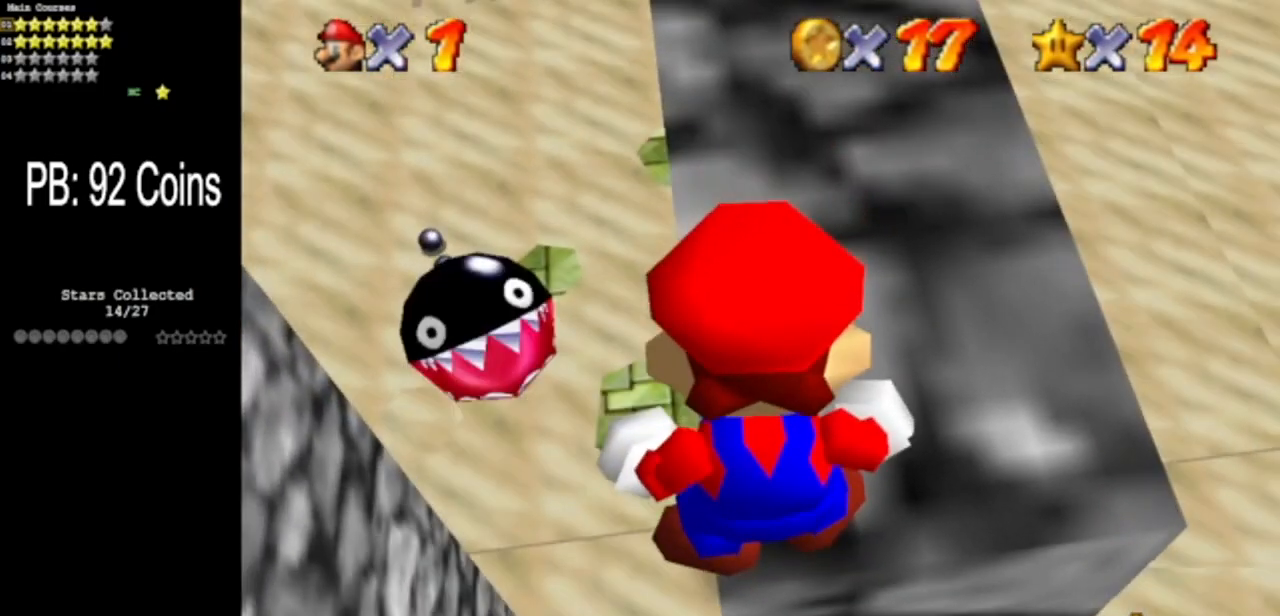
{"buttons": [], "left_stick": "right", "events": [[351, "left_stick", "right"]]}
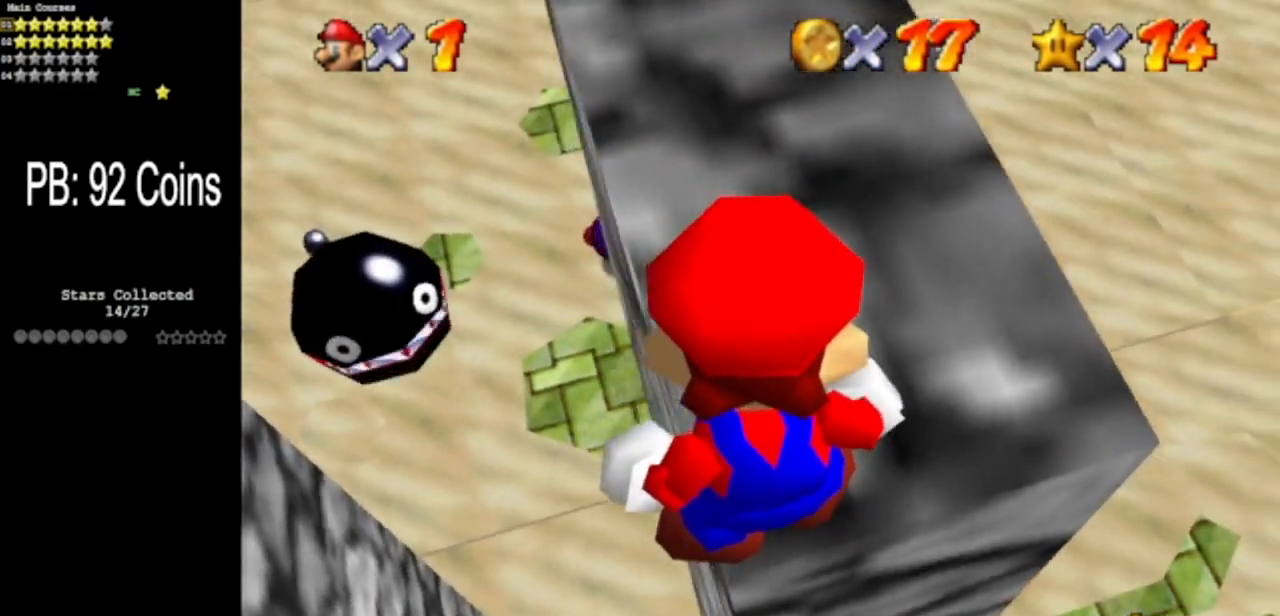
{"buttons": [], "left_stick": "center", "events": [[67, "left_stick", "center"]]}
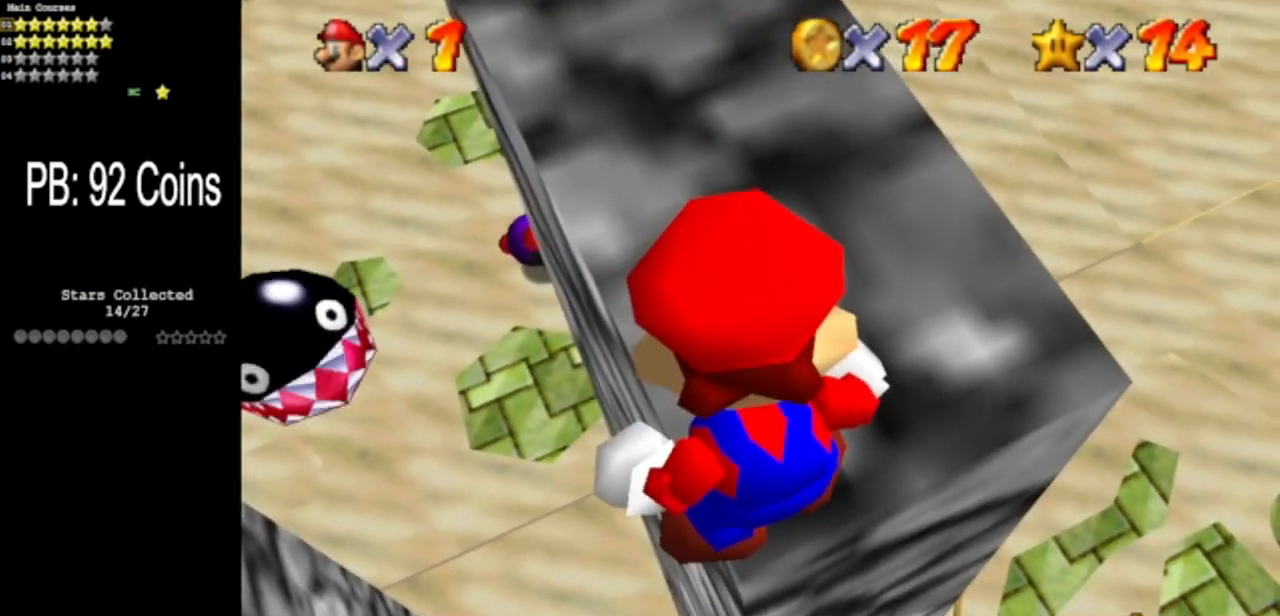
{"buttons": [], "left_stick": "center", "events": [[67, "C_DOWN", "down"], [151, "C_DOWN", "up"], [367, "C_DOWN", "down"], [434, "C_DOWN", "up"]]}
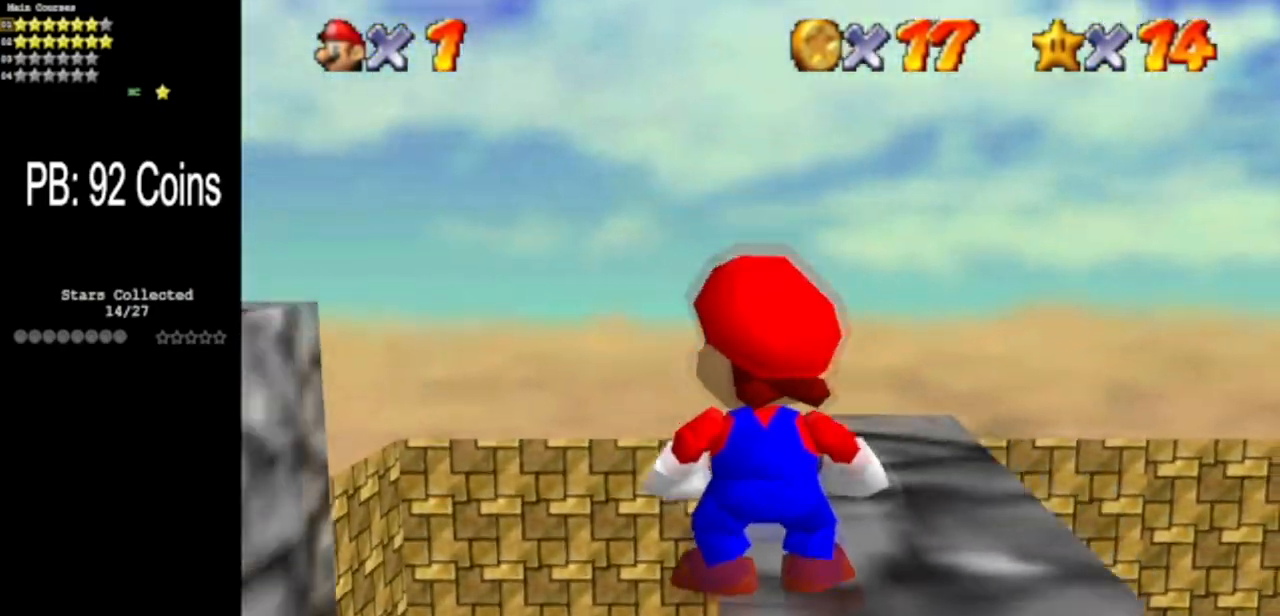
{"buttons": [], "left_stick": "center", "events": [[133, "A", "down"], [200, "A", "up"]]}
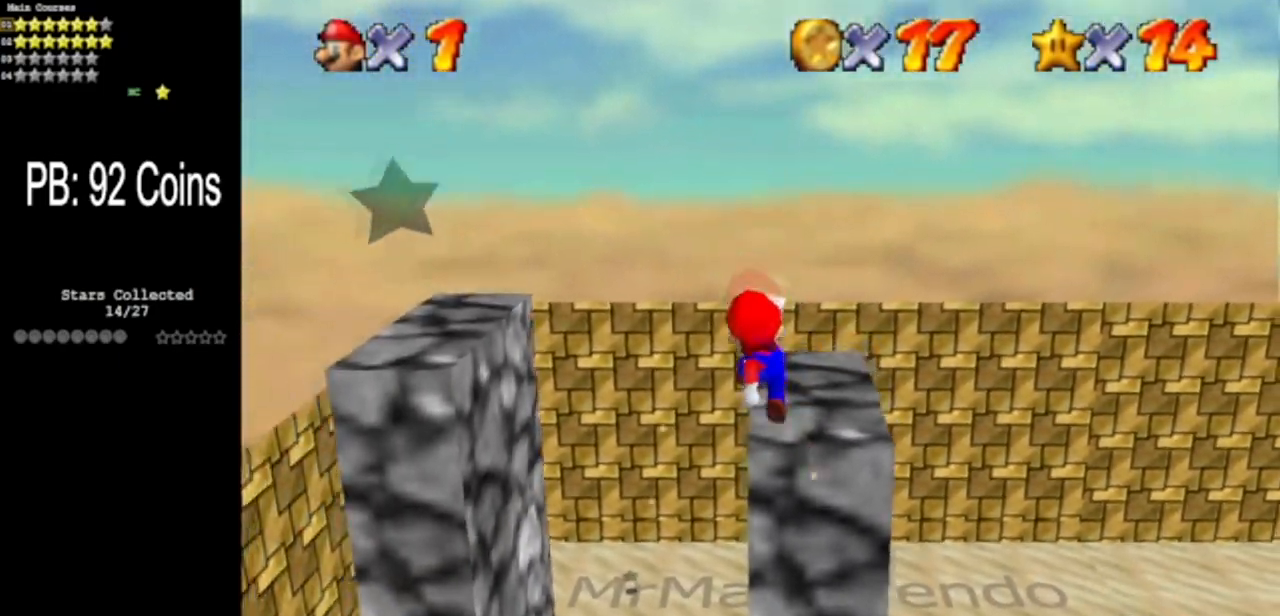
{"buttons": [], "left_stick": "up", "events": [[17, "left_stick", "up"], [117, "left_stick", "up-left"], [134, "A", "down"], [234, "A", "up"], [384, "left_stick", "up"]]}
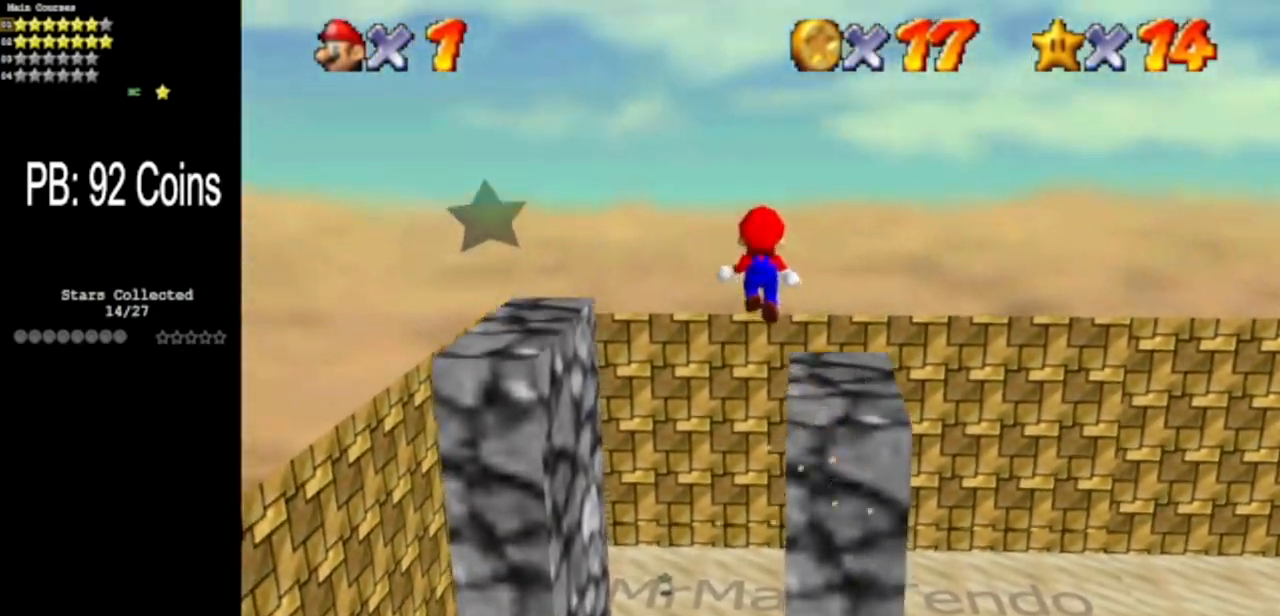
{"buttons": [], "left_stick": "up", "events": []}
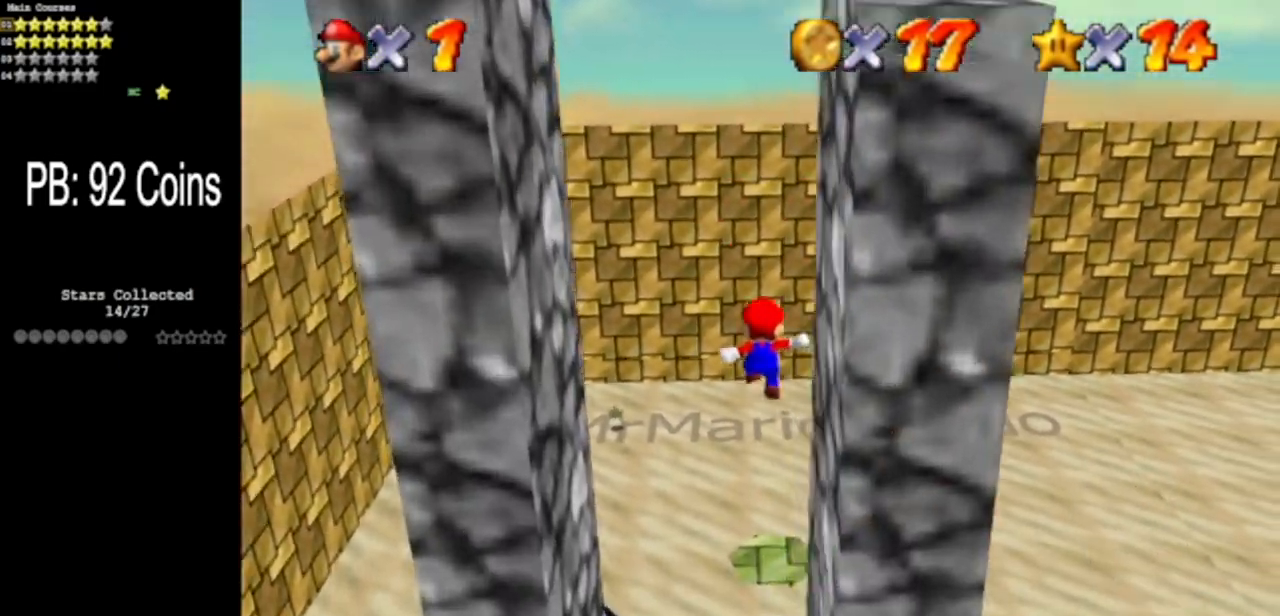
{"buttons": [], "left_stick": "down-left", "events": [[468, "left_stick", "down-left"]]}
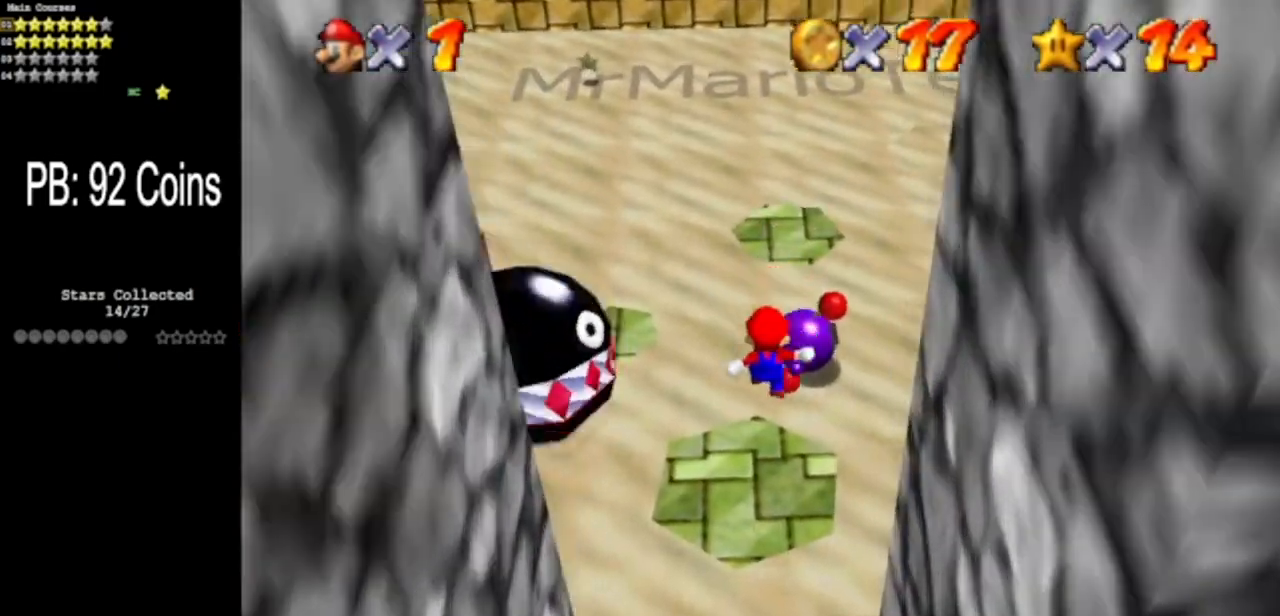
{"buttons": [], "left_stick": "up", "events": [[217, "left_stick", "center"], [350, "B", "down"], [417, "left_stick", "up"], [450, "B", "up"]]}
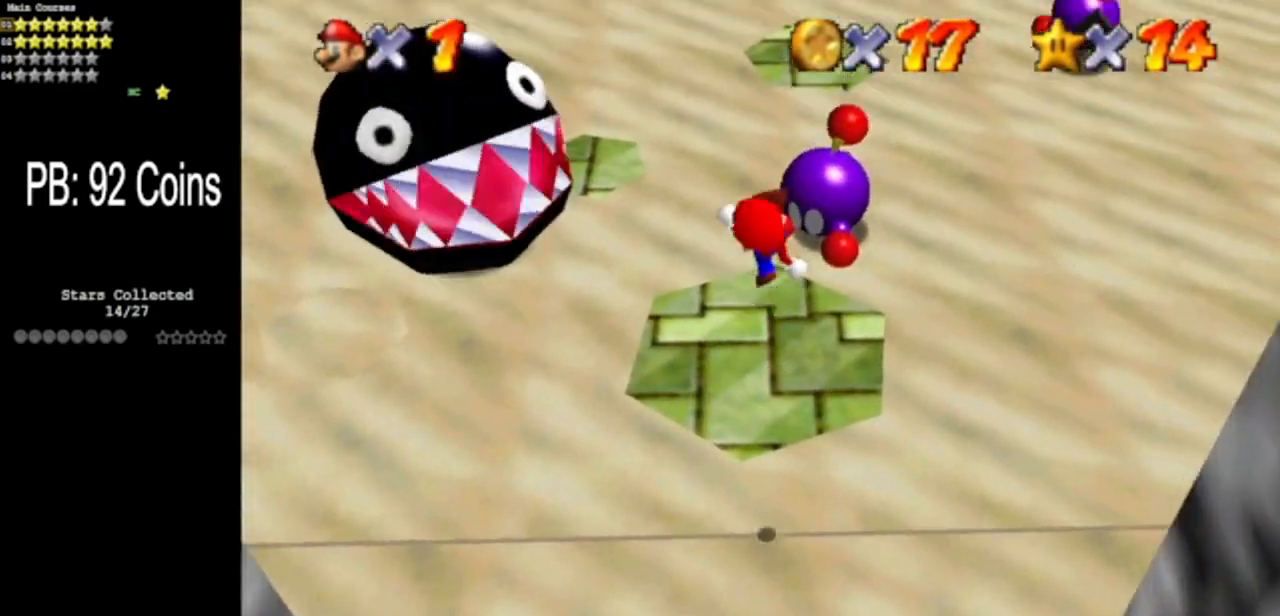
{"buttons": [], "left_stick": "center", "events": [[17, "left_stick", "up-right"], [167, "left_stick", "right"], [384, "left_stick", "center"]]}
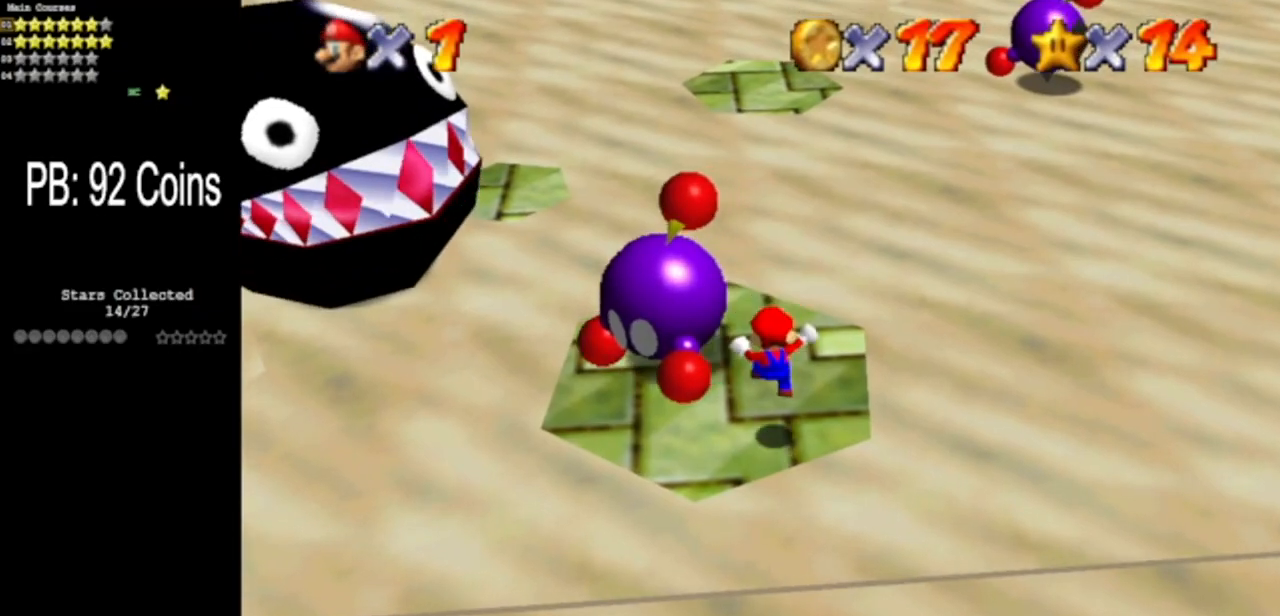
{"buttons": [], "left_stick": "down-left", "events": [[200, "left_stick", "left"], [350, "left_stick", "down-left"]]}
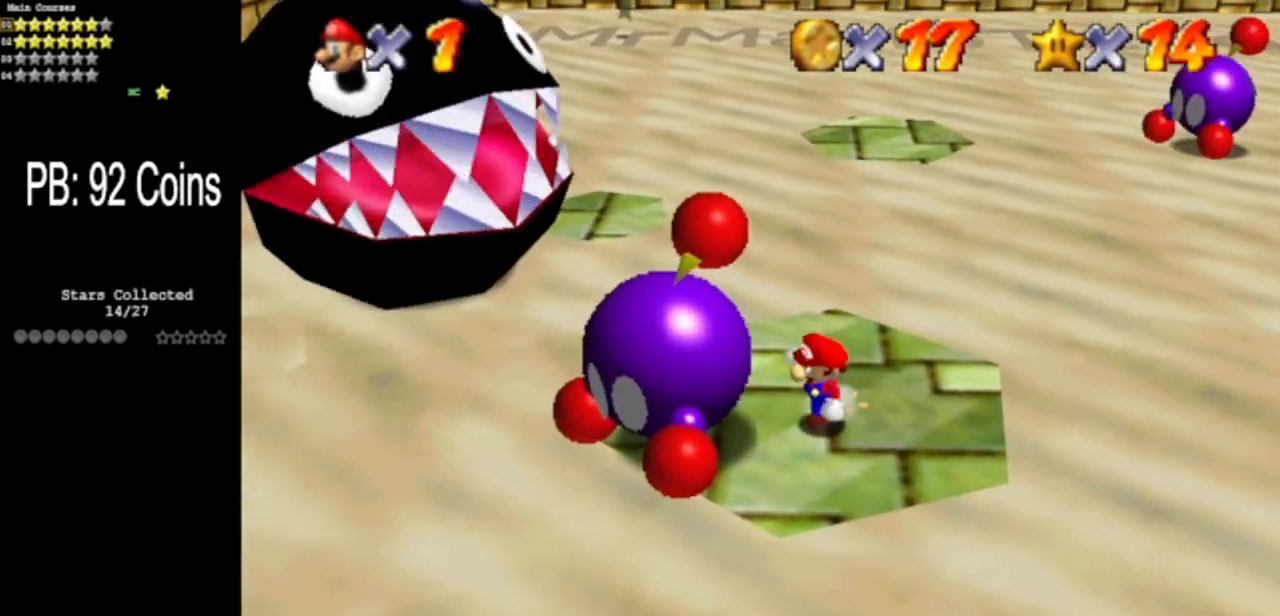
{"buttons": [], "left_stick": "center", "events": [[101, "B", "down"], [134, "left_stick", "center"], [184, "B", "up"]]}
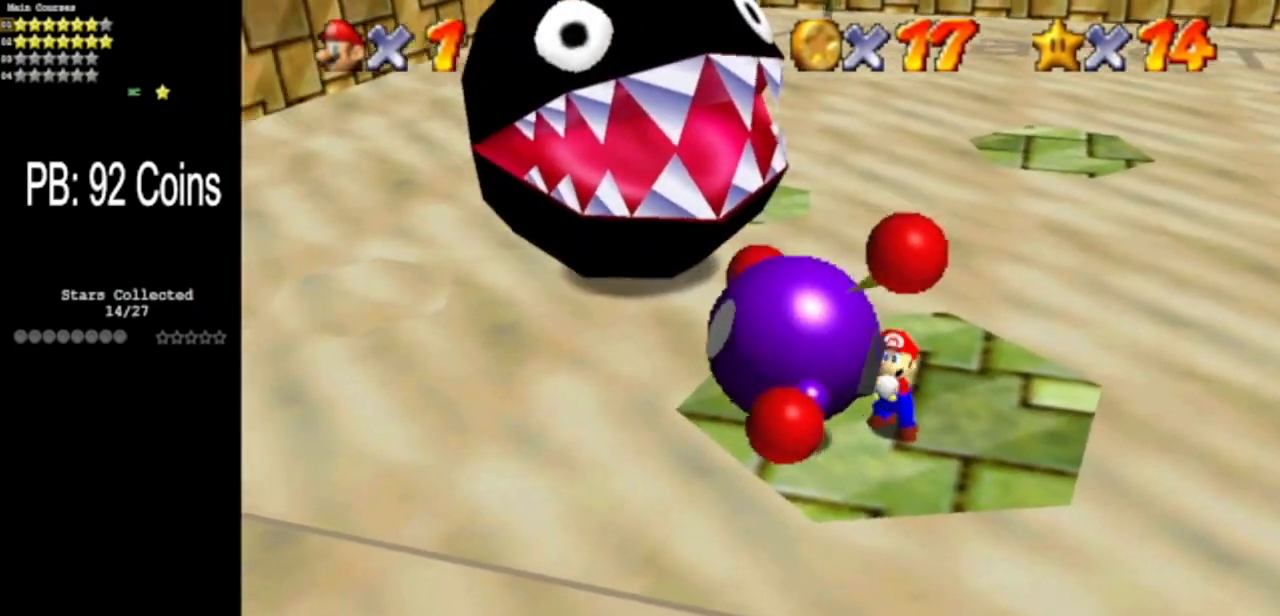
{"buttons": [], "left_stick": "up-right", "events": [[33, "left_stick", "up"], [400, "left_stick", "up-right"]]}
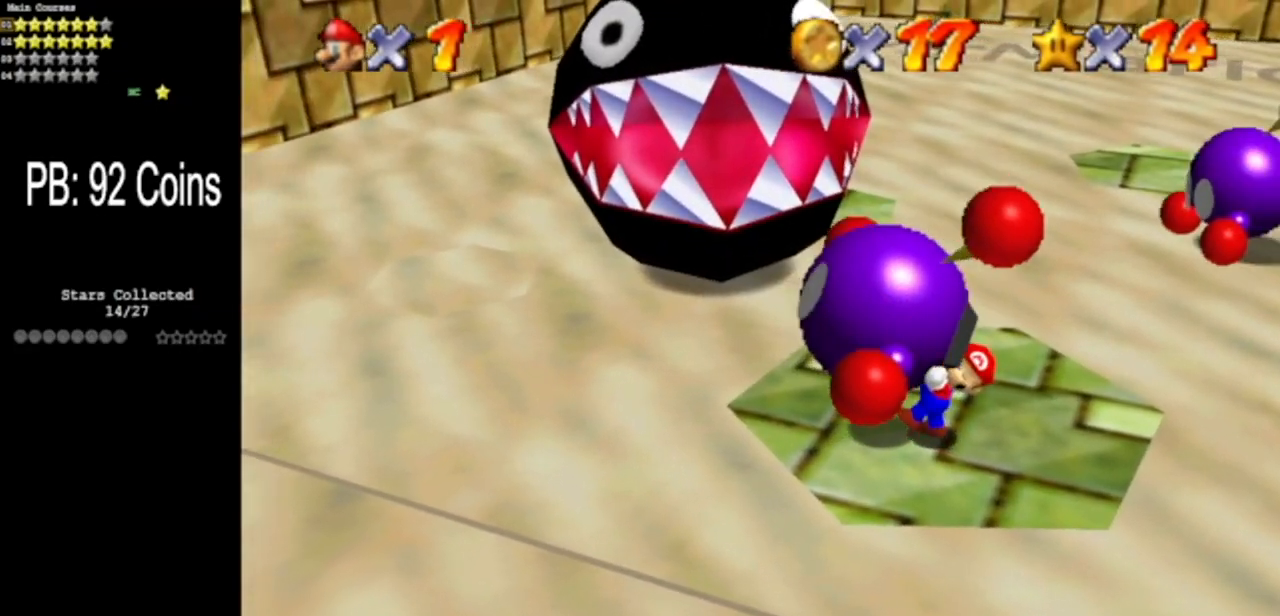
{"buttons": [], "left_stick": "up-right", "events": []}
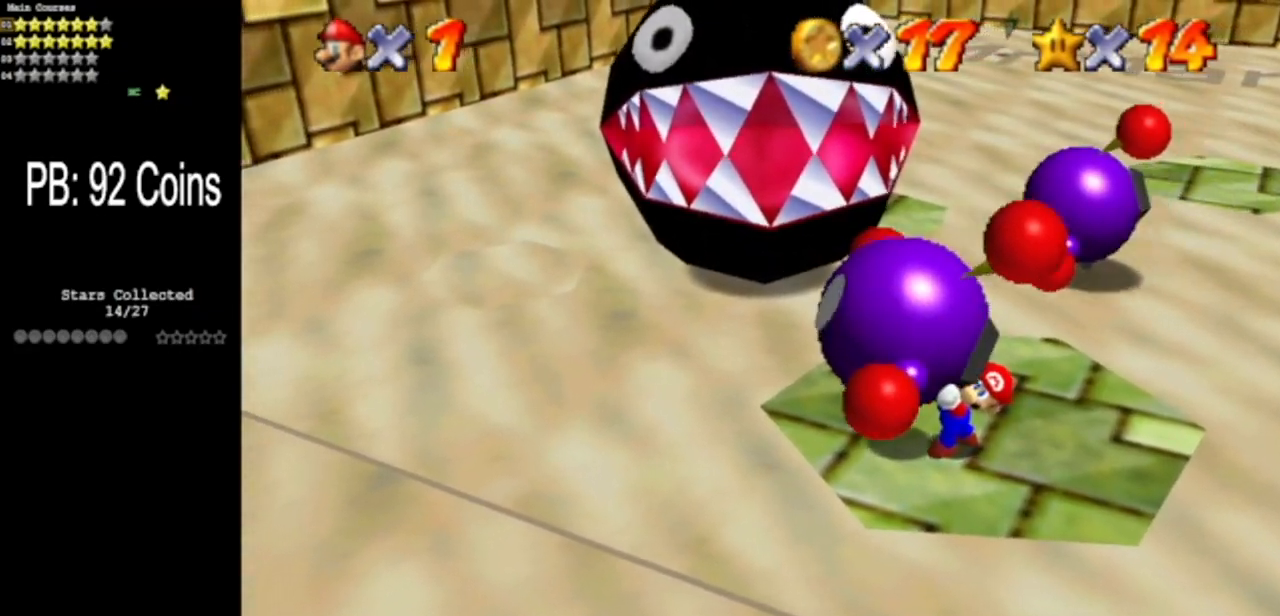
{"buttons": ["B"], "left_stick": "up-right", "events": [[450, "B", "down"]]}
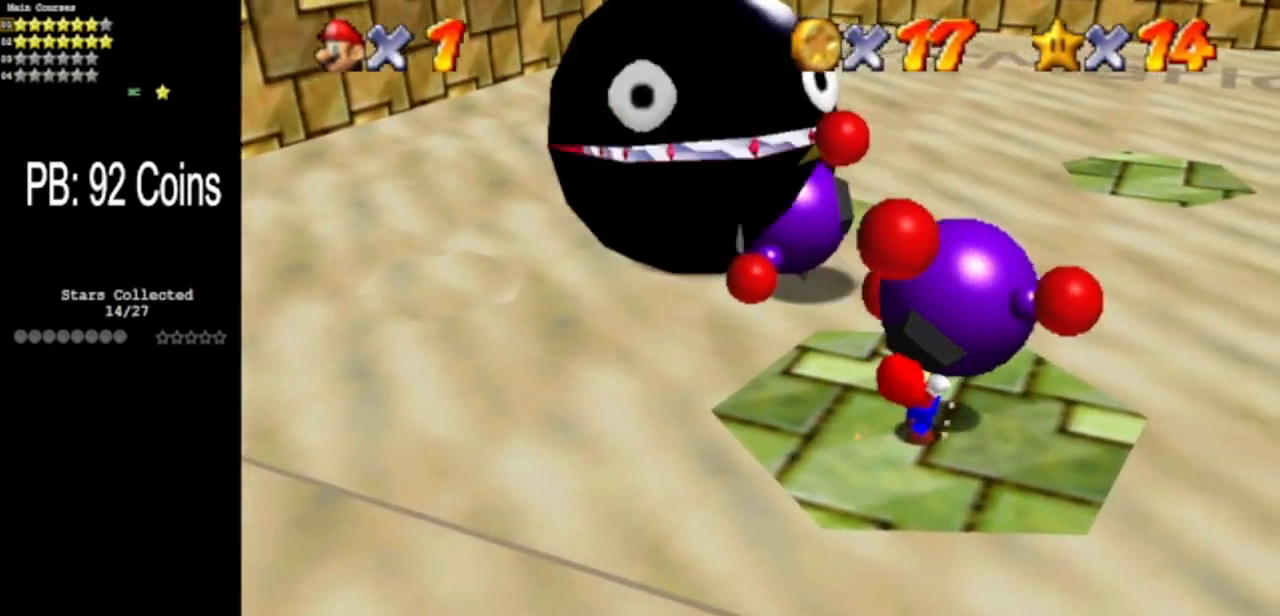
{"buttons": [], "left_stick": "up", "events": [[84, "B", "up"], [84, "left_stick", "center"], [351, "left_stick", "up"]]}
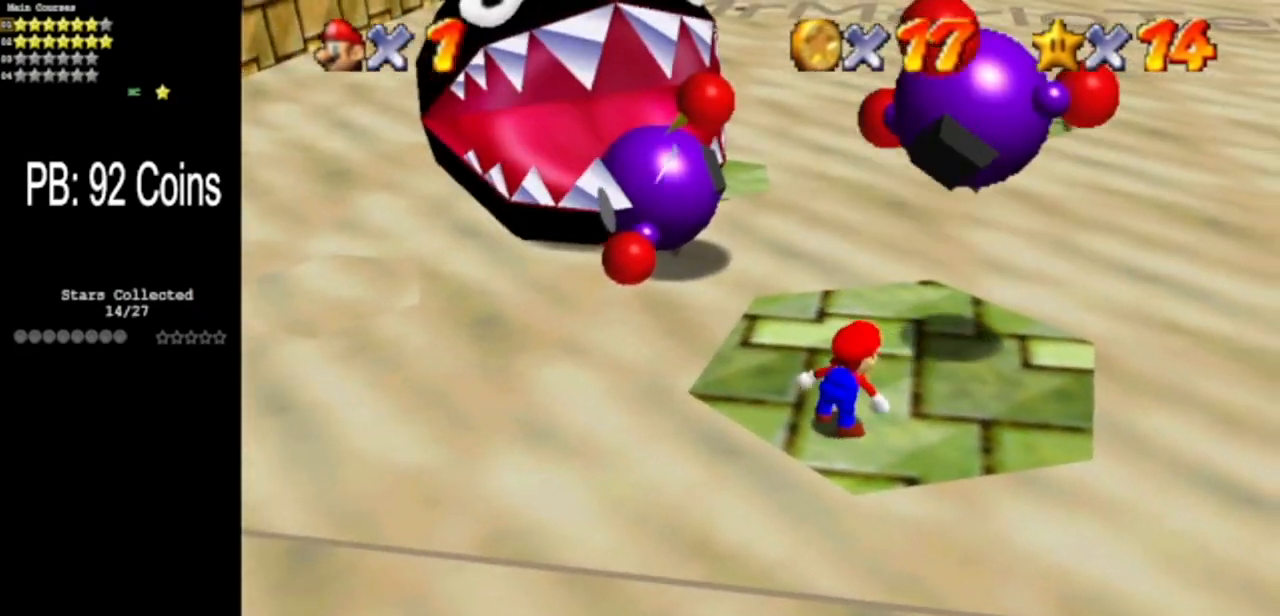
{"buttons": ["A"], "left_stick": "up", "events": [[450, "A", "down"]]}
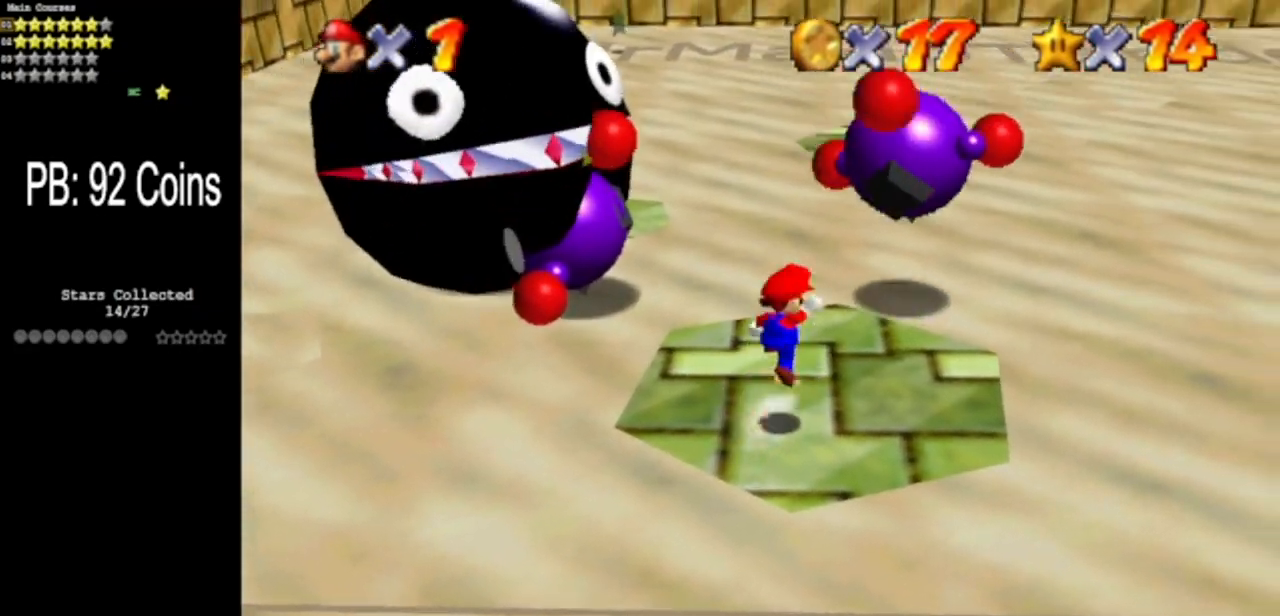
{"buttons": [], "left_stick": "up", "events": [[117, "left_stick", "up-right"], [134, "A", "up"], [217, "left_stick", "up"], [351, "left_stick", "center"], [501, "left_stick", "up"]]}
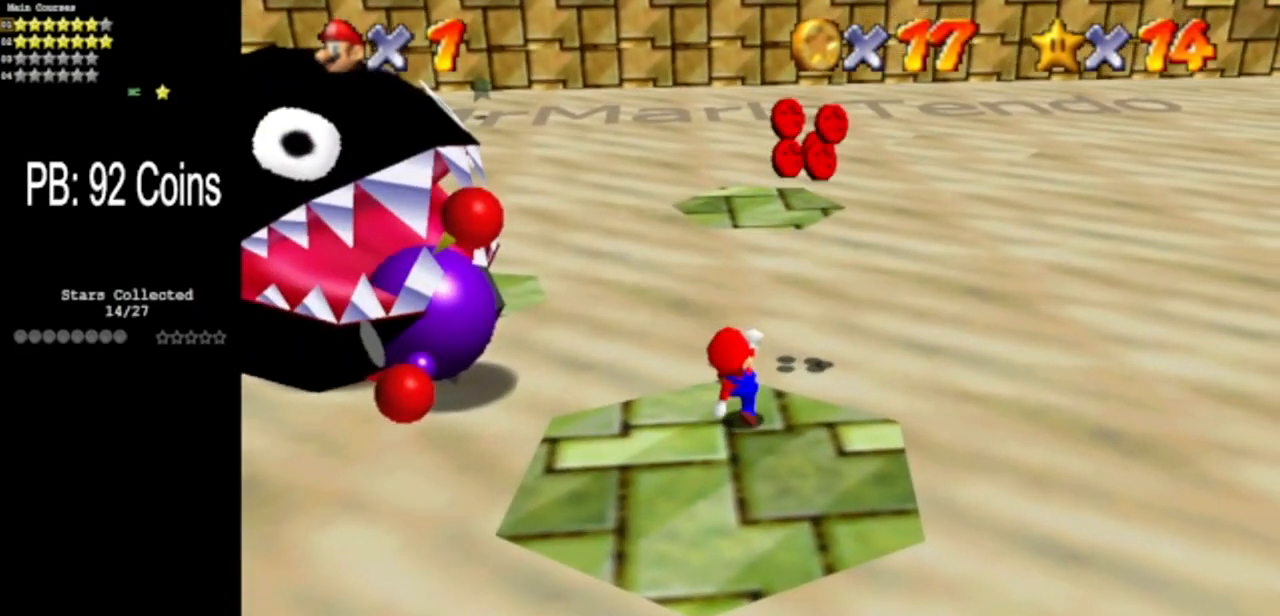
{"buttons": ["A"], "left_stick": "down", "events": [[67, "A", "down"], [183, "left_stick", "right"], [267, "left_stick", "down"]]}
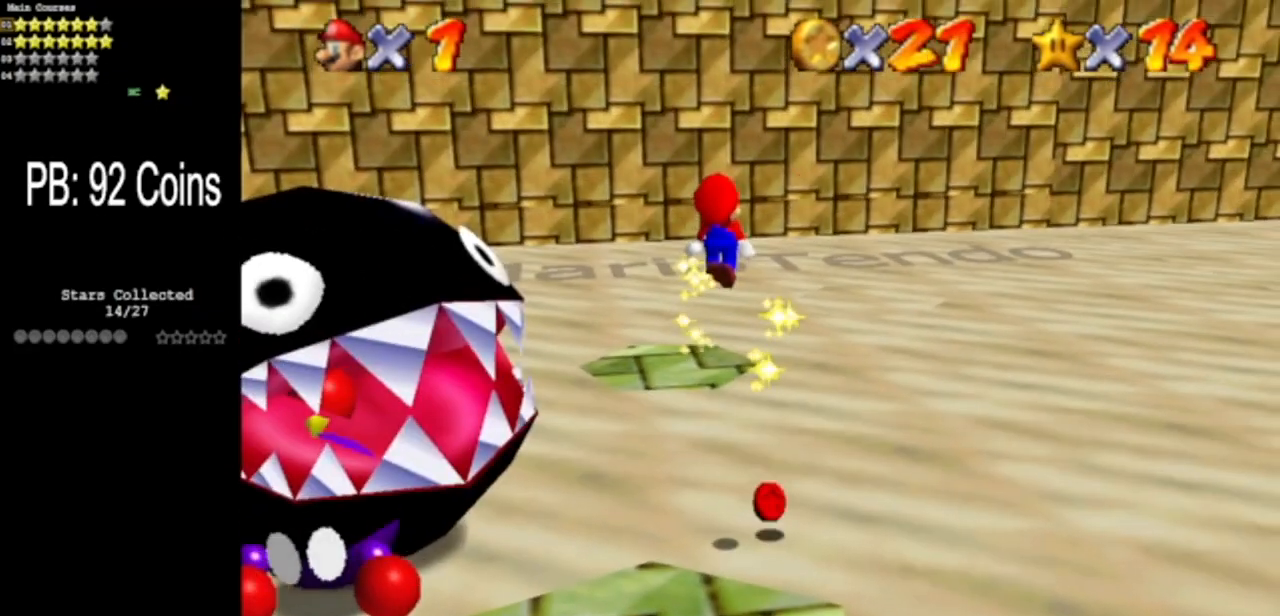
{"buttons": ["B"], "left_stick": "down-right", "events": [[167, "A", "up"], [317, "B", "down"], [468, "left_stick", "down-right"]]}